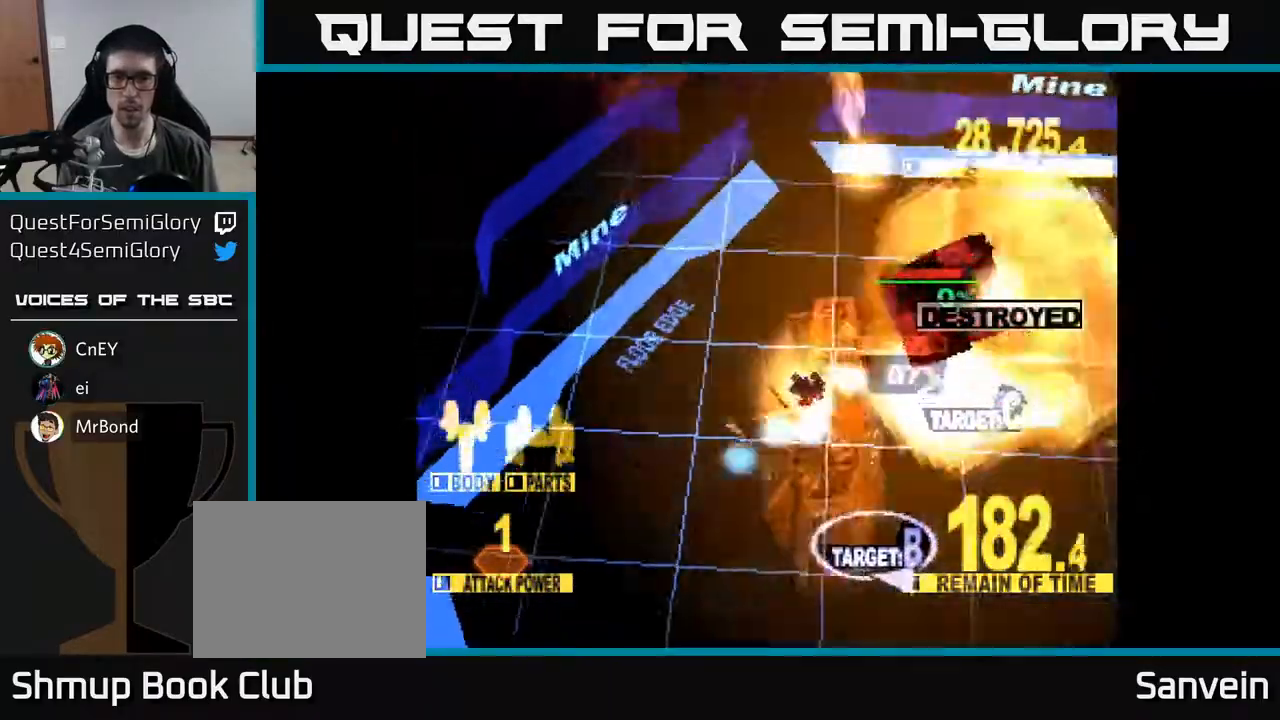
Gameplay with a controller (Xbox layout); each line is a JSON object with the inputs held at the frame after it. "events" lists button and stick changes between this image and that frame as [ms after this image, input, new state], when the widget could be followed in between. Not read: left_stick.
{"buttons": ["X", "DPAD_DOWN"], "right_stick": "center", "events": [[17, "A", "up"], [83, "X", "down"], [500, "DPAD_RIGHT", "up"]]}
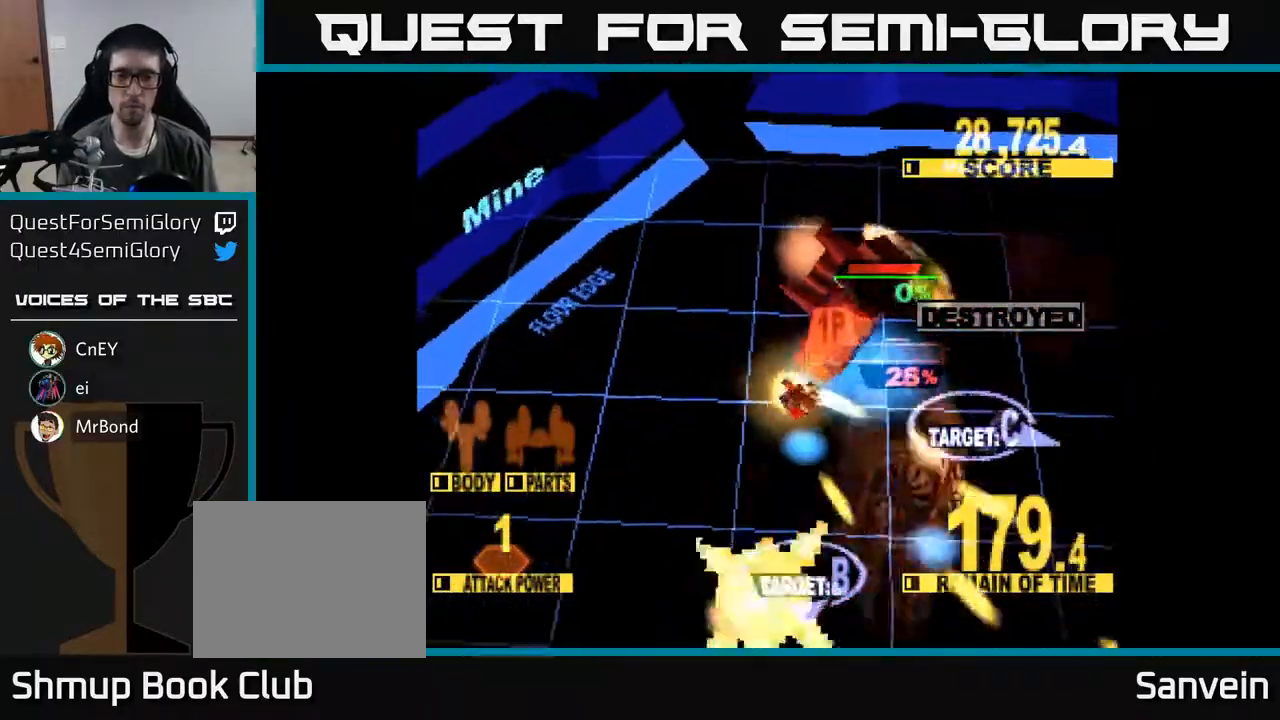
{"buttons": ["X", "DPAD_DOWN", "DPAD_LEFT"], "right_stick": "center", "events": [[83, "DPAD_LEFT", "down"], [267, "DPAD_LEFT", "up"], [450, "DPAD_LEFT", "down"]]}
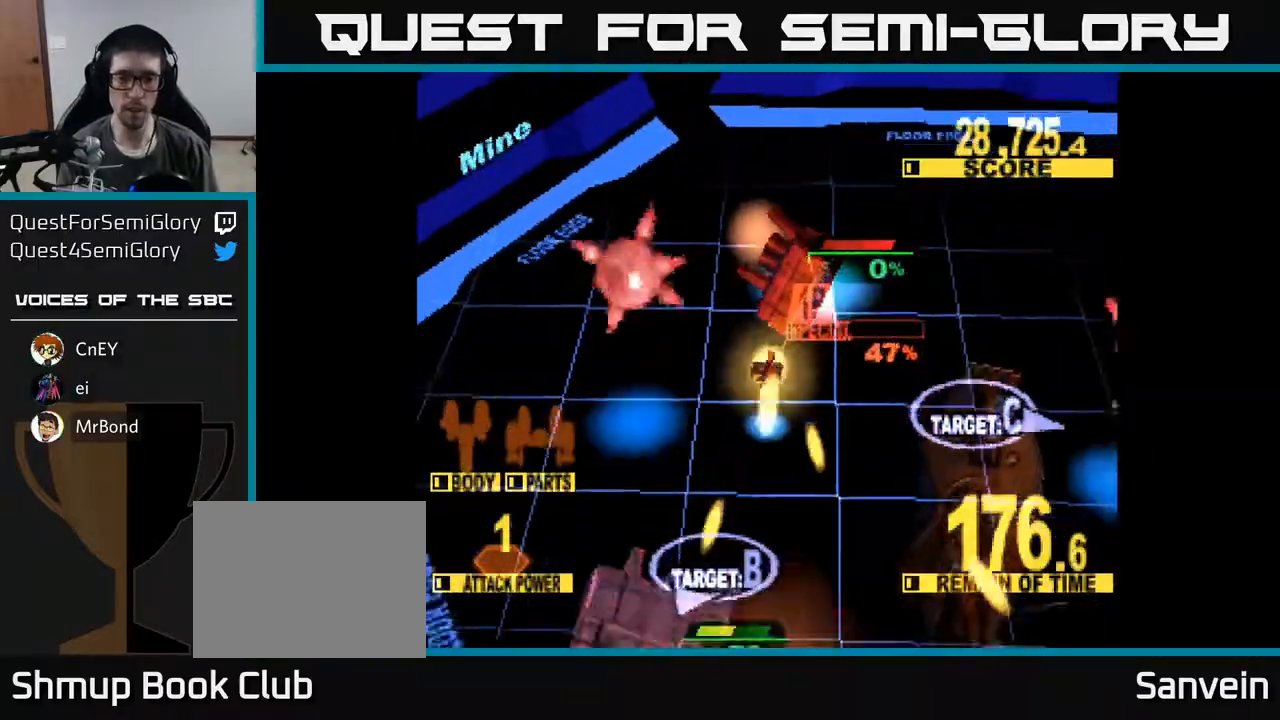
{"buttons": ["X", "DPAD_DOWN", "DPAD_LEFT"], "right_stick": "center", "events": [[17, "DPAD_LEFT", "up"], [117, "DPAD_RIGHT", "down"], [133, "DPAD_RIGHT", "up"], [217, "DPAD_LEFT", "down"]]}
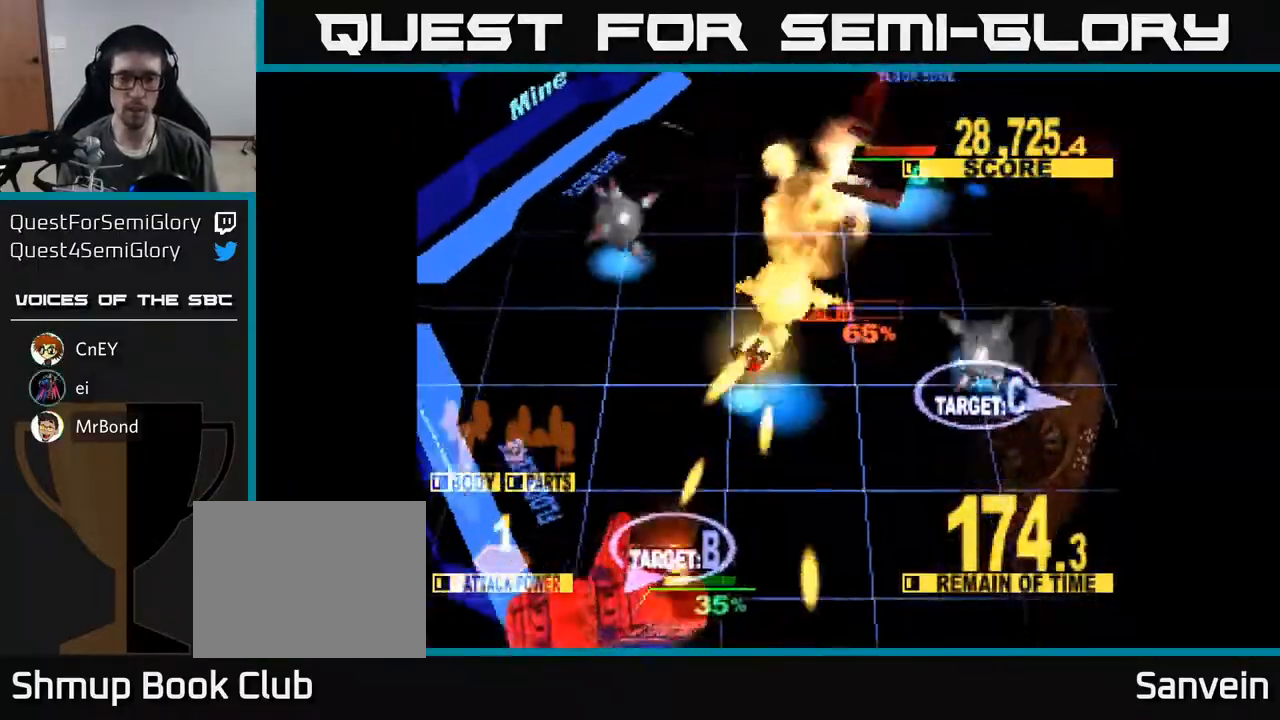
{"buttons": ["X", "DPAD_DOWN", "DPAD_RIGHT"], "right_stick": "center", "events": [[83, "DPAD_LEFT", "up"], [150, "DPAD_LEFT", "down"], [283, "DPAD_LEFT", "up"], [317, "DPAD_RIGHT", "down"]]}
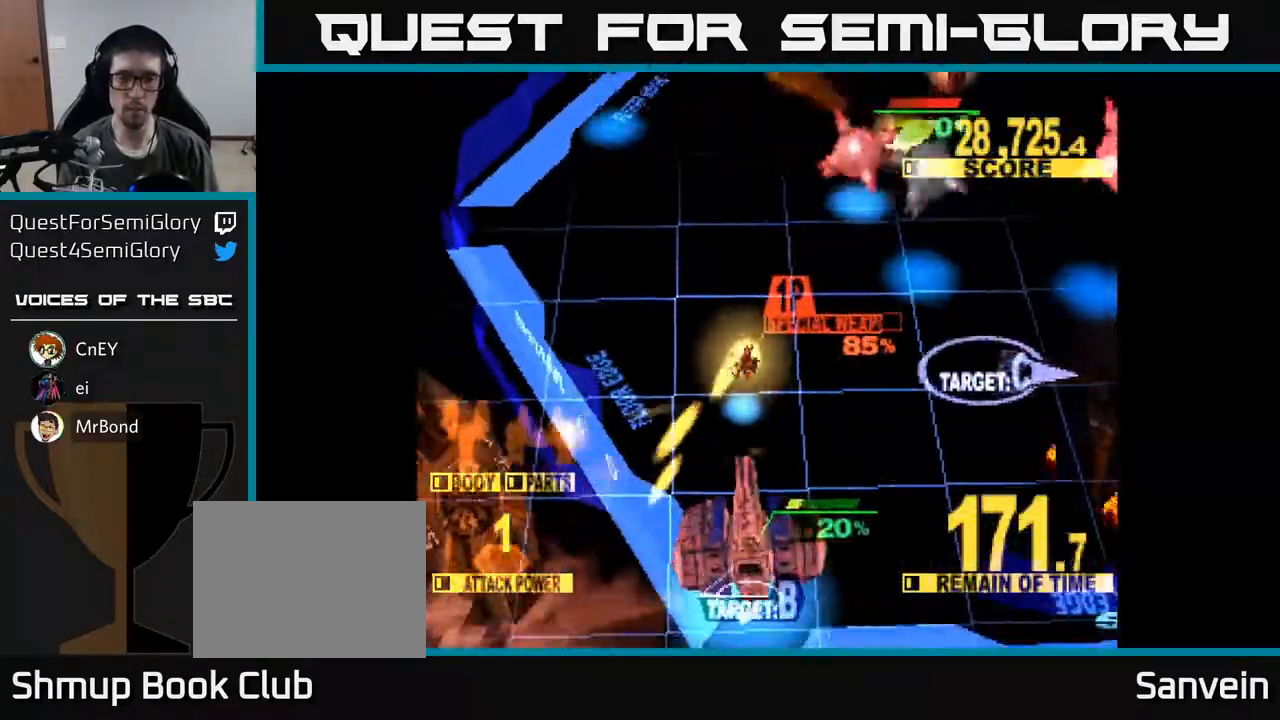
{"buttons": ["DPAD_UP", "DPAD_RIGHT"], "right_stick": "center", "events": [[33, "DPAD_RIGHT", "up"], [133, "DPAD_RIGHT", "down"], [417, "DPAD_DOWN", "up"], [467, "DPAD_UP", "down"], [467, "X", "up"]]}
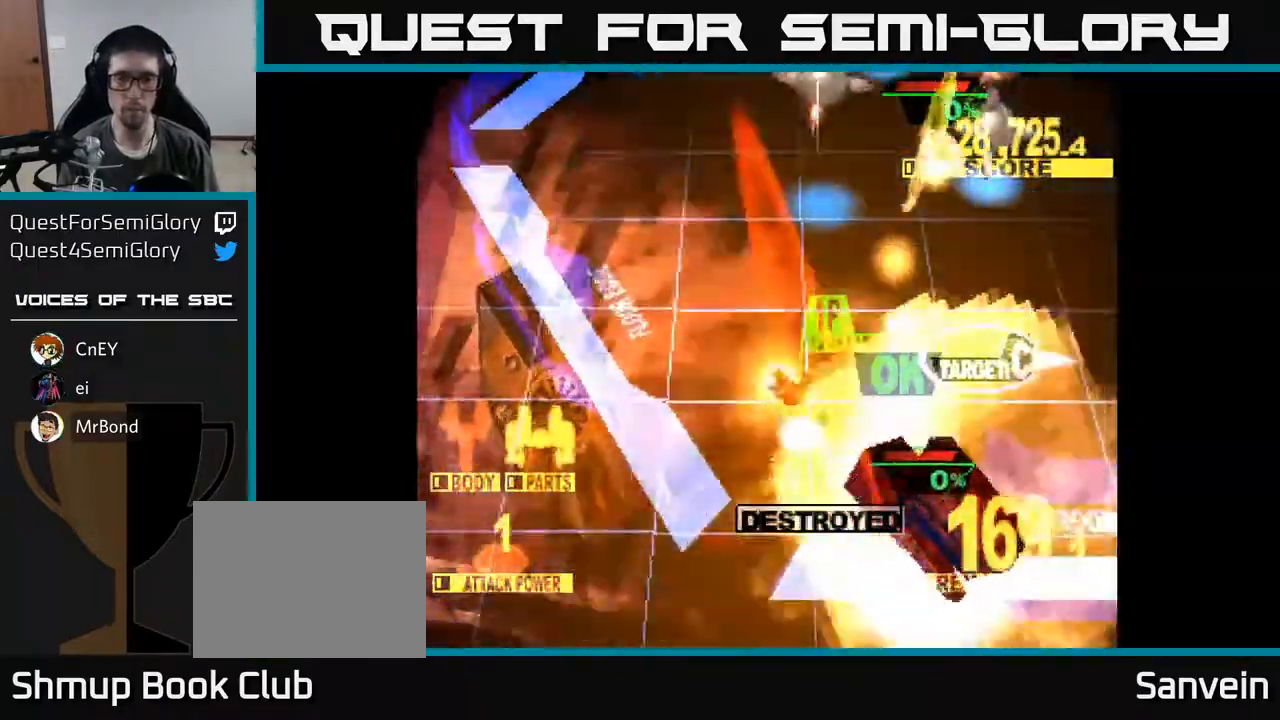
{"buttons": ["X", "DPAD_UP"], "right_stick": "center", "events": [[150, "X", "down"], [467, "DPAD_RIGHT", "up"]]}
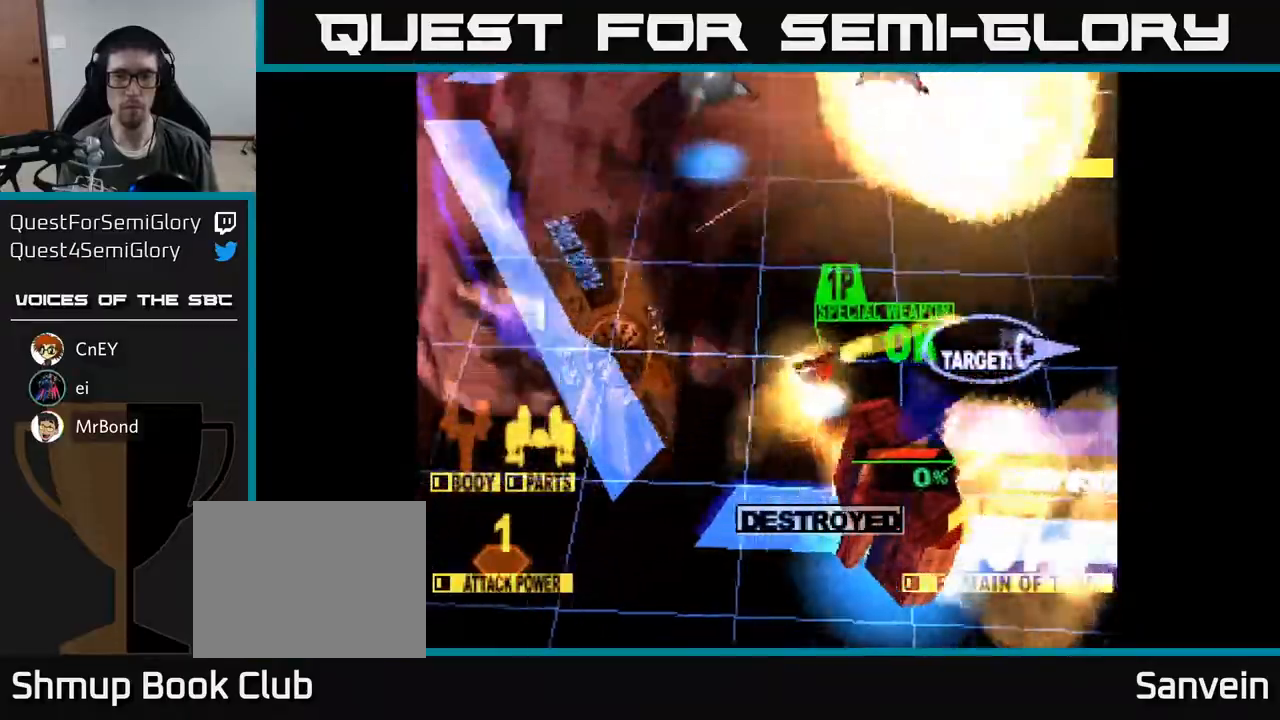
{"buttons": ["X", "DPAD_RIGHT"], "right_stick": "center", "events": [[400, "DPAD_RIGHT", "down"], [467, "DPAD_UP", "up"]]}
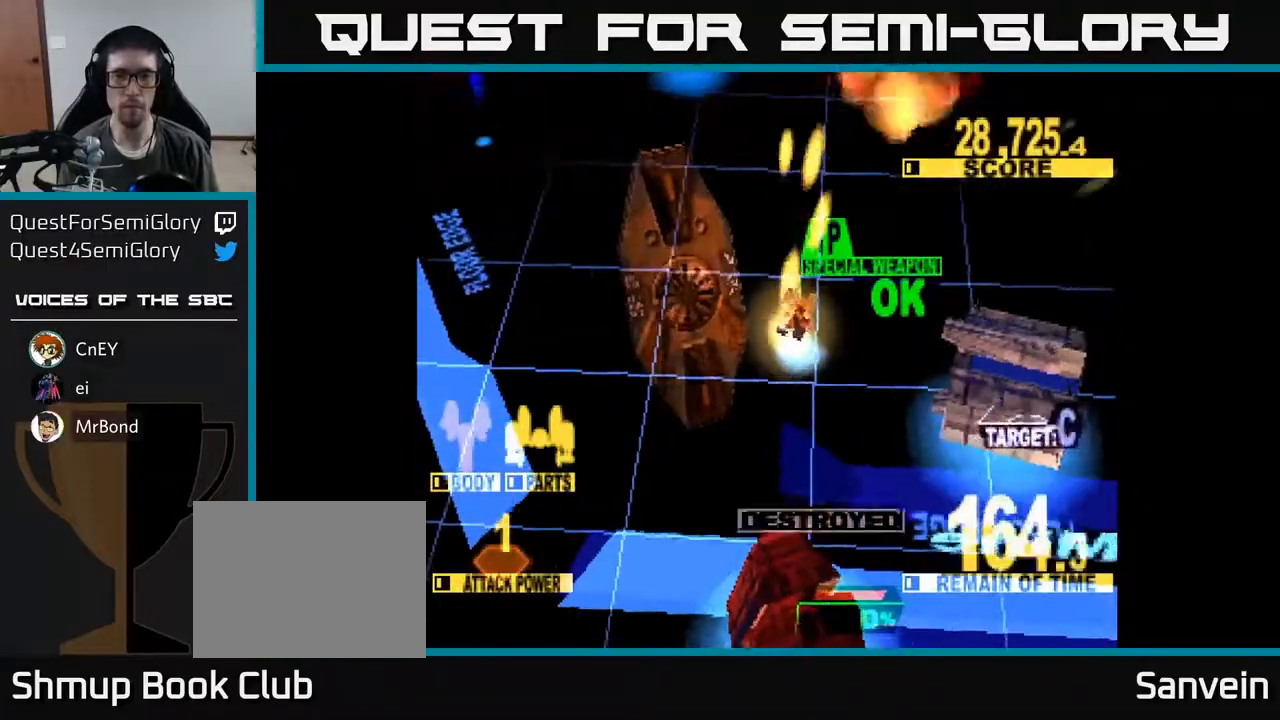
{"buttons": ["X", "DPAD_DOWN", "DPAD_LEFT"], "right_stick": "center", "events": [[17, "X", "up"], [33, "DPAD_DOWN", "down"], [100, "X", "down"], [283, "DPAD_RIGHT", "up"], [350, "DPAD_LEFT", "down"]]}
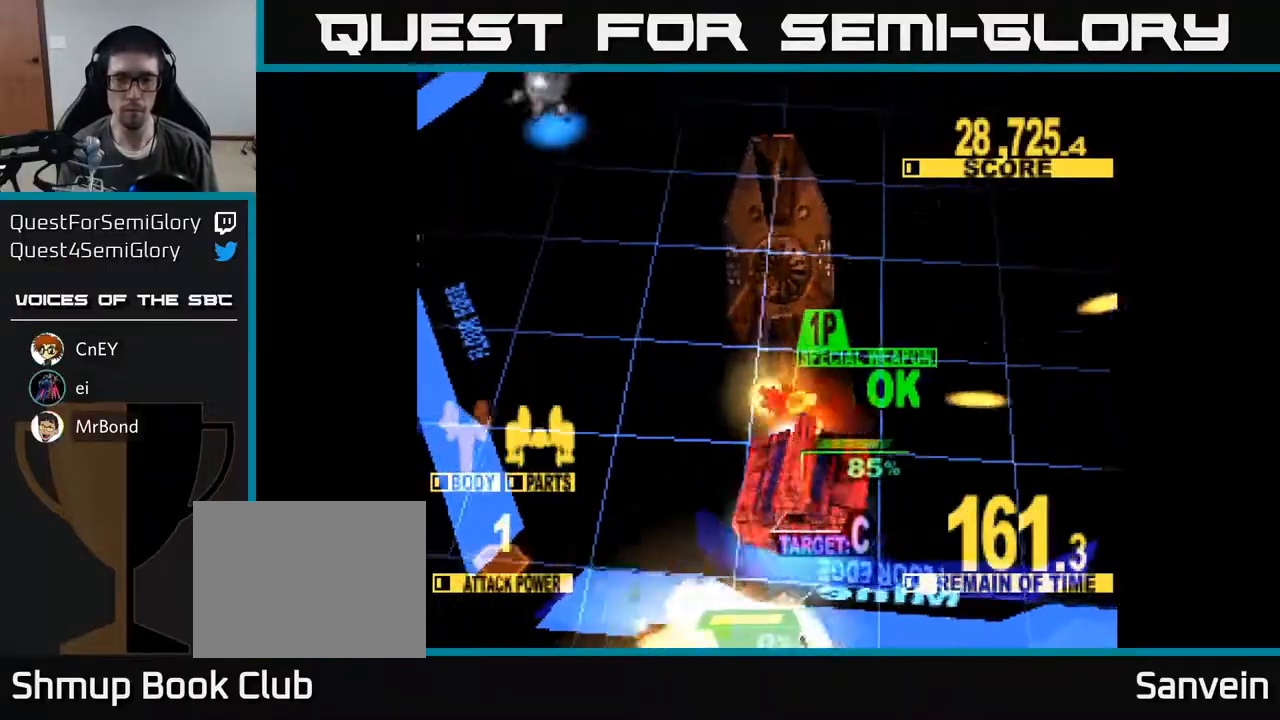
{"buttons": ["X", "DPAD_DOWN"], "right_stick": "center", "events": [[50, "DPAD_LEFT", "up"], [100, "DPAD_RIGHT", "down"], [200, "DPAD_RIGHT", "up"], [350, "DPAD_LEFT", "down"], [483, "DPAD_LEFT", "up"]]}
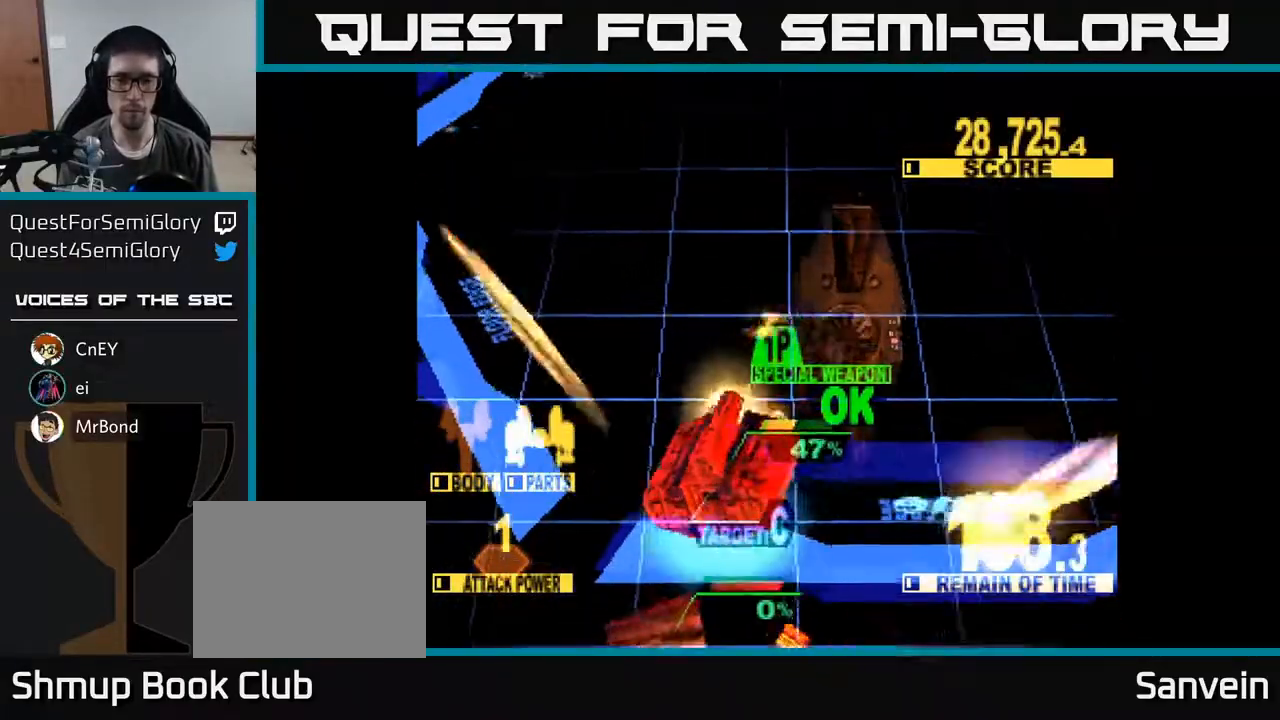
{"buttons": ["X", "DPAD_DOWN"], "right_stick": "center", "events": [[133, "DPAD_DOWN", "up"], [133, "DPAD_LEFT", "down"], [217, "DPAD_UP", "down"], [283, "DPAD_UP", "up"], [300, "DPAD_DOWN", "down"], [300, "DPAD_LEFT", "up"]]}
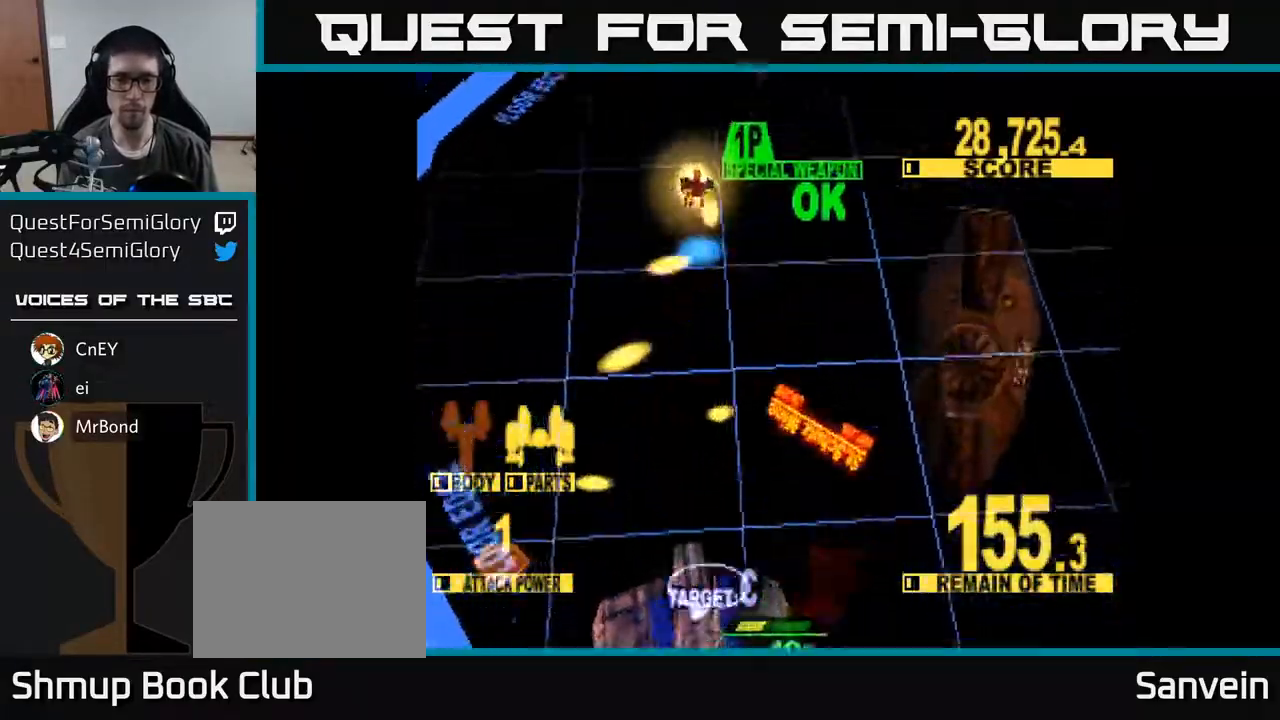
{"buttons": ["X", "DPAD_DOWN", "DPAD_RIGHT"], "right_stick": "center", "events": [[200, "A", "down"], [200, "X", "up"], [283, "X", "down"], [300, "Y", "down"], [317, "A", "up"], [333, "Y", "up"], [400, "DPAD_RIGHT", "down"]]}
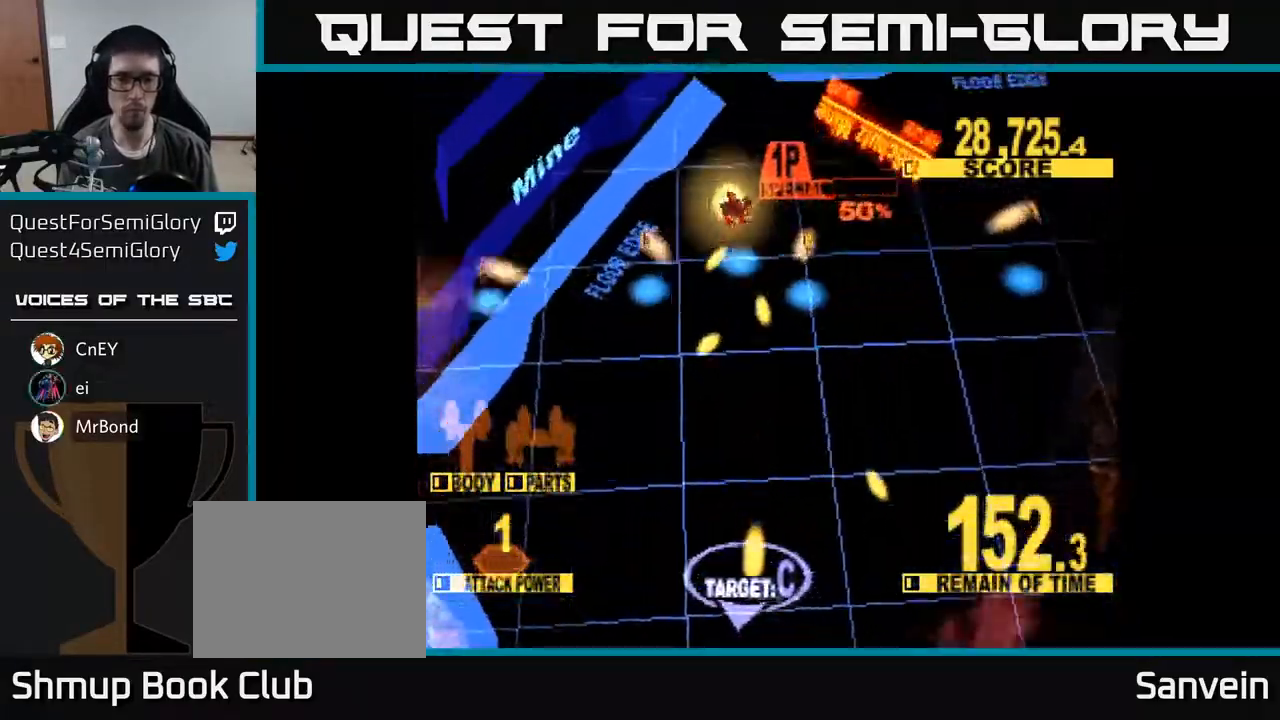
{"buttons": ["X", "DPAD_DOWN"], "right_stick": "center", "events": [[367, "DPAD_RIGHT", "up"]]}
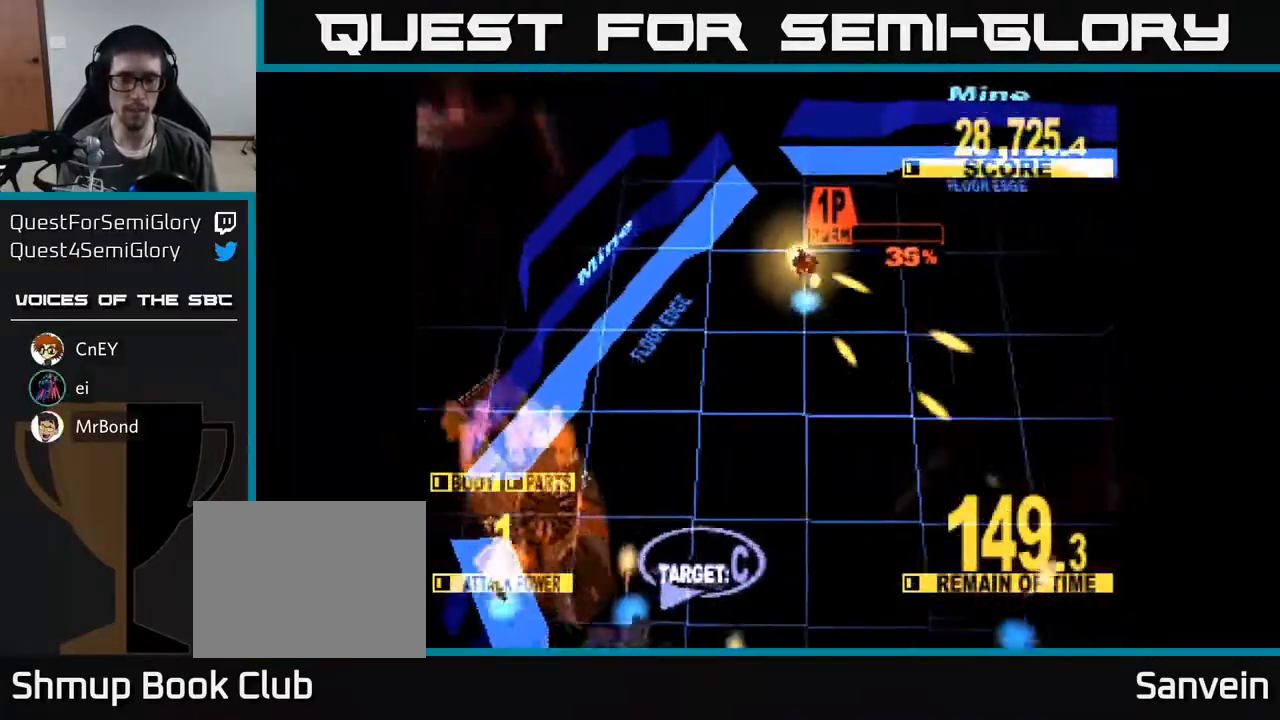
{"buttons": ["X", "DPAD_DOWN", "DPAD_LEFT"], "right_stick": "center", "events": [[417, "DPAD_LEFT", "down"]]}
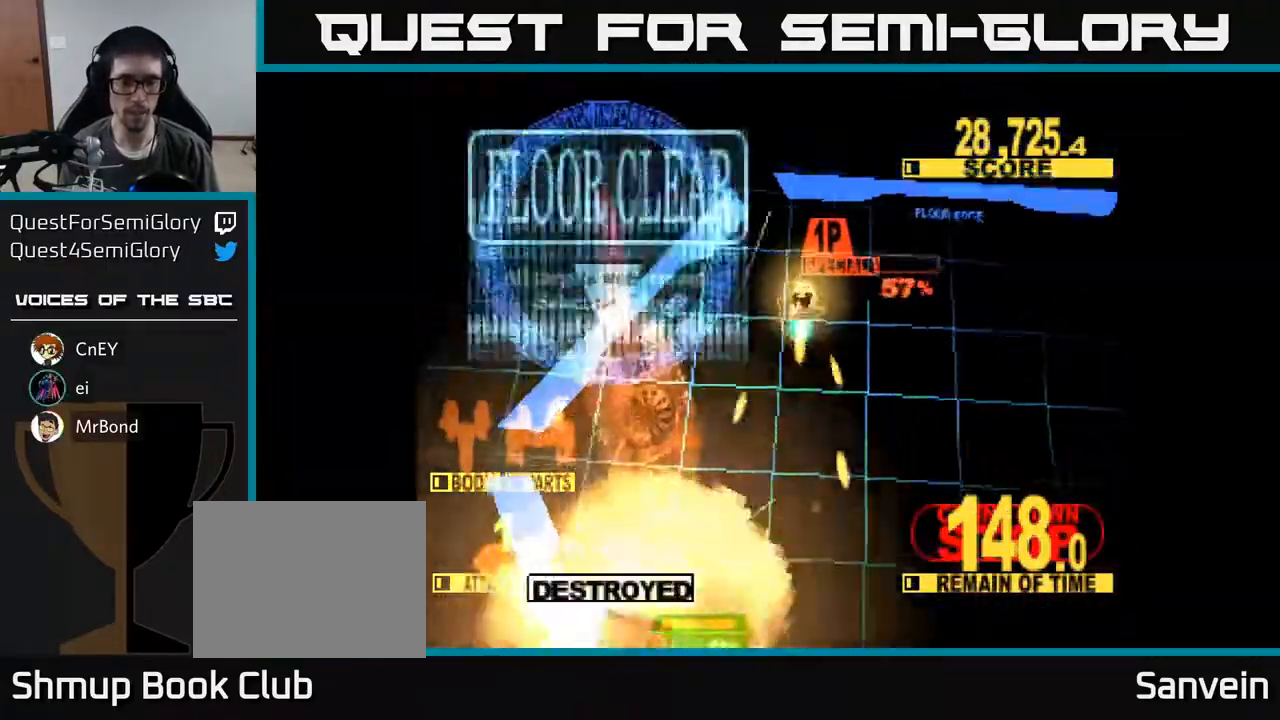
{"buttons": ["X", "DPAD_DOWN", "DPAD_RIGHT"], "right_stick": "center", "events": [[67, "X", "up"], [100, "DPAD_LEFT", "up"], [183, "X", "down"], [283, "DPAD_RIGHT", "down"], [350, "X", "up"], [467, "X", "down"]]}
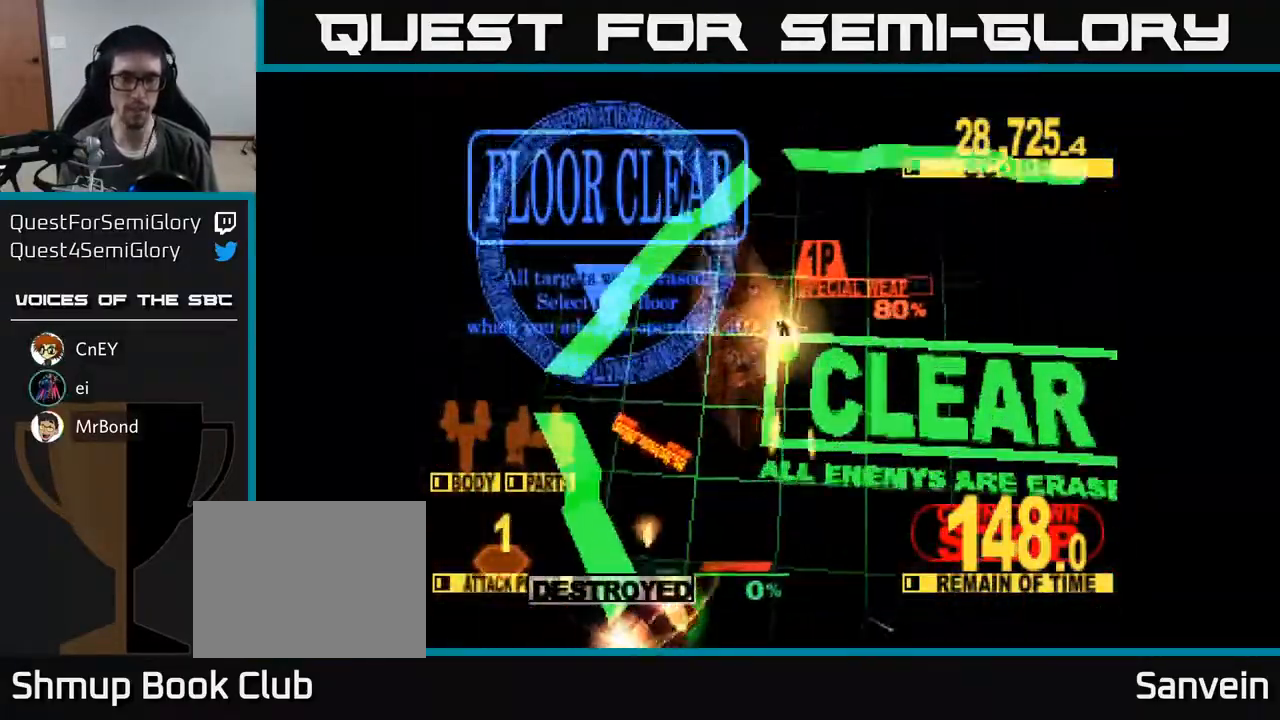
{"buttons": ["X", "DPAD_DOWN"], "right_stick": "center", "events": [[167, "DPAD_RIGHT", "up"], [267, "X", "up"], [500, "X", "down"]]}
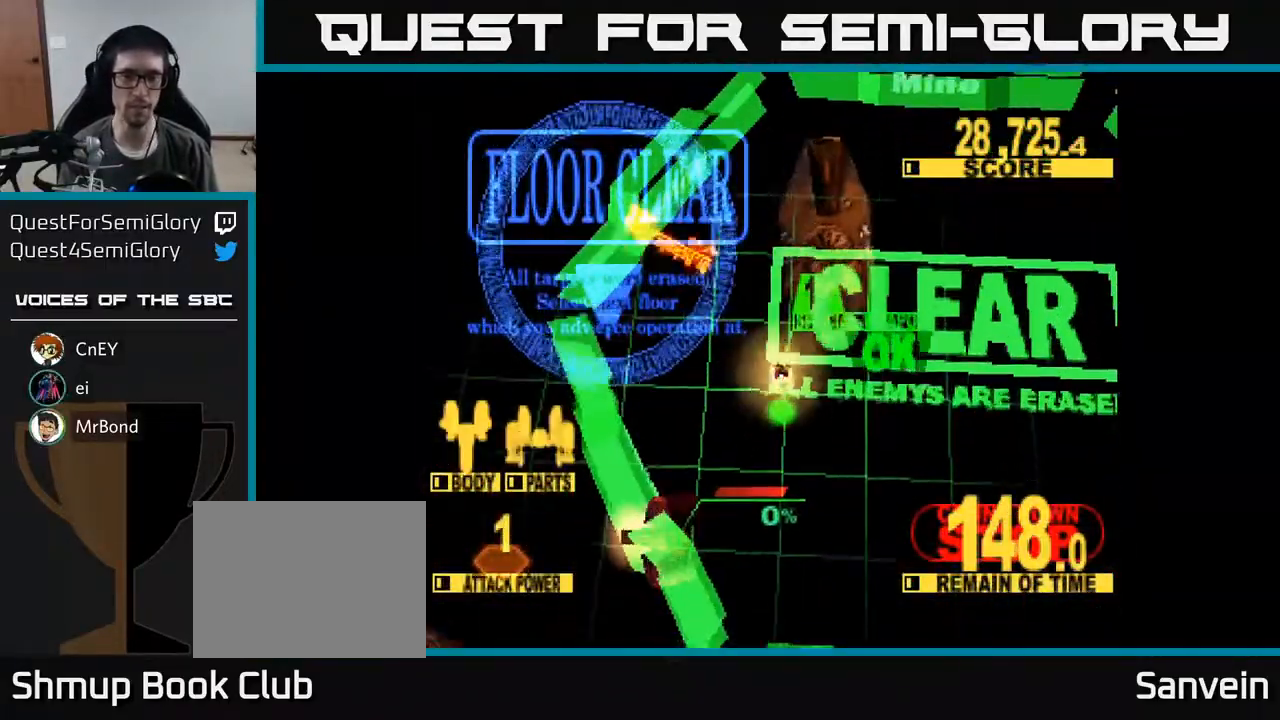
{"buttons": [], "right_stick": "center", "events": [[83, "DPAD_RIGHT", "down"], [167, "DPAD_DOWN", "up"], [200, "X", "up"], [383, "DPAD_RIGHT", "up"]]}
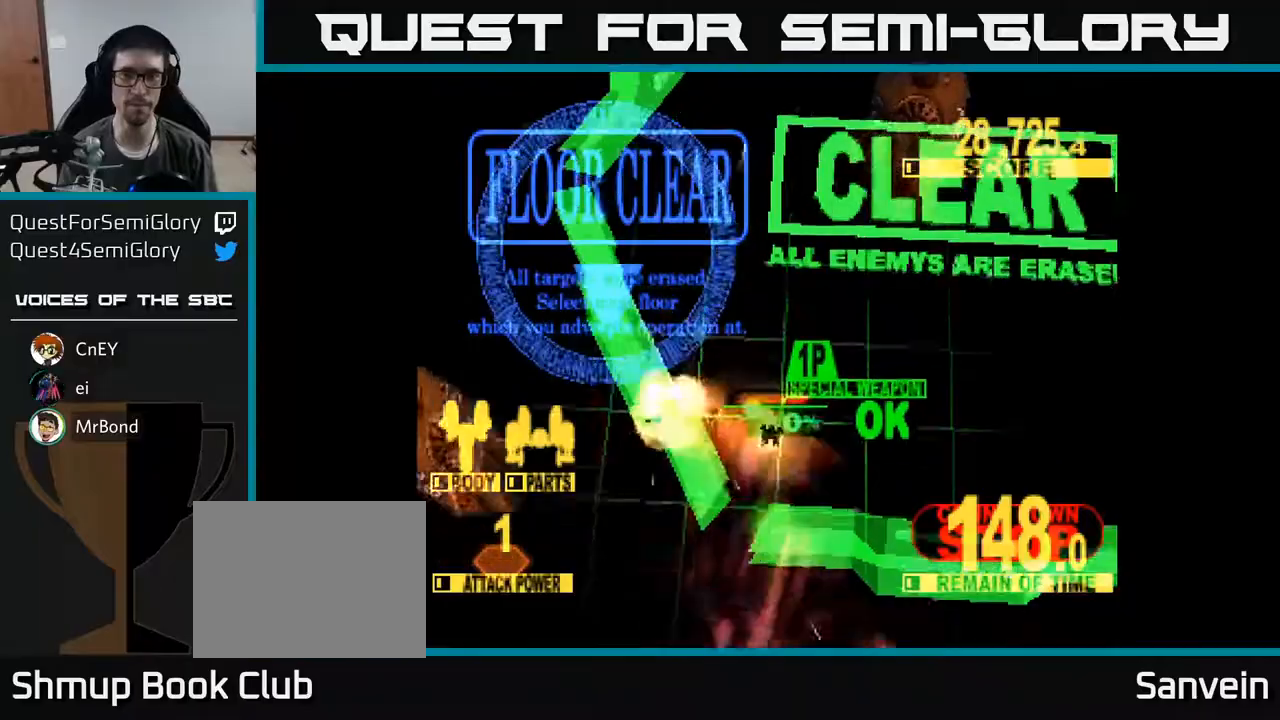
{"buttons": [], "right_stick": "center", "events": [[200, "DPAD_RIGHT", "down"], [383, "DPAD_RIGHT", "up"]]}
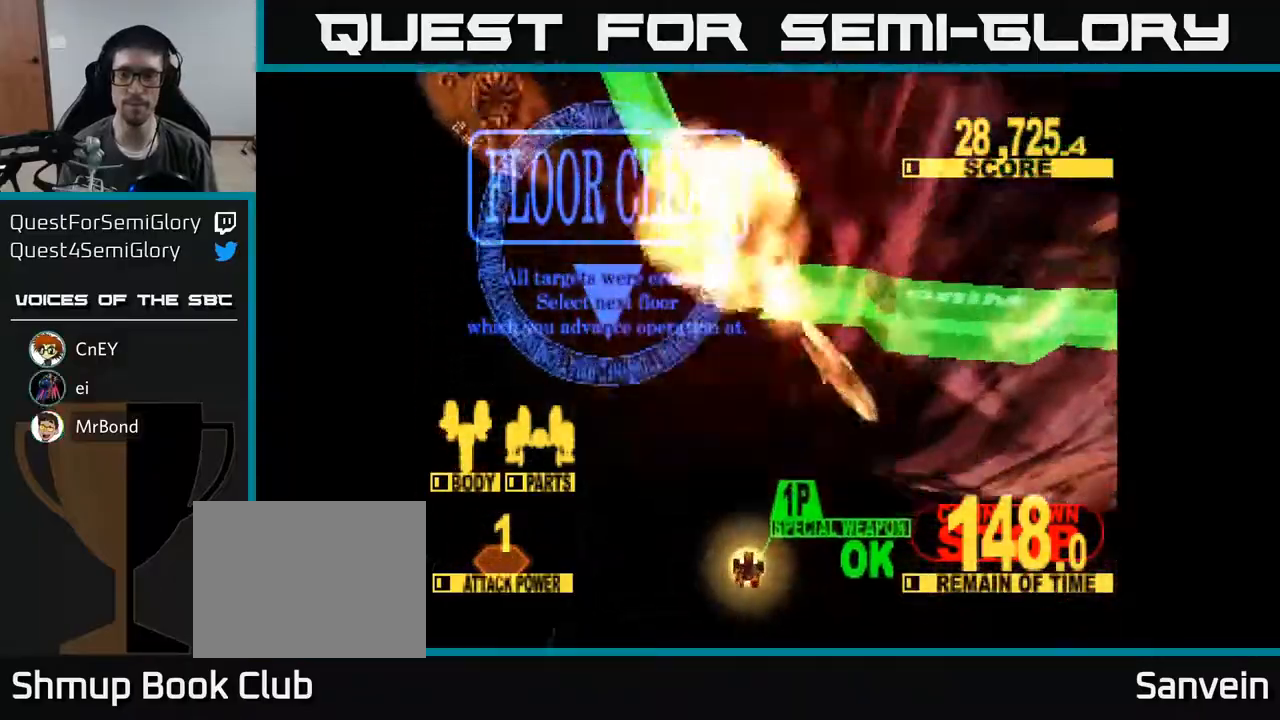
{"buttons": [], "right_stick": "center", "events": []}
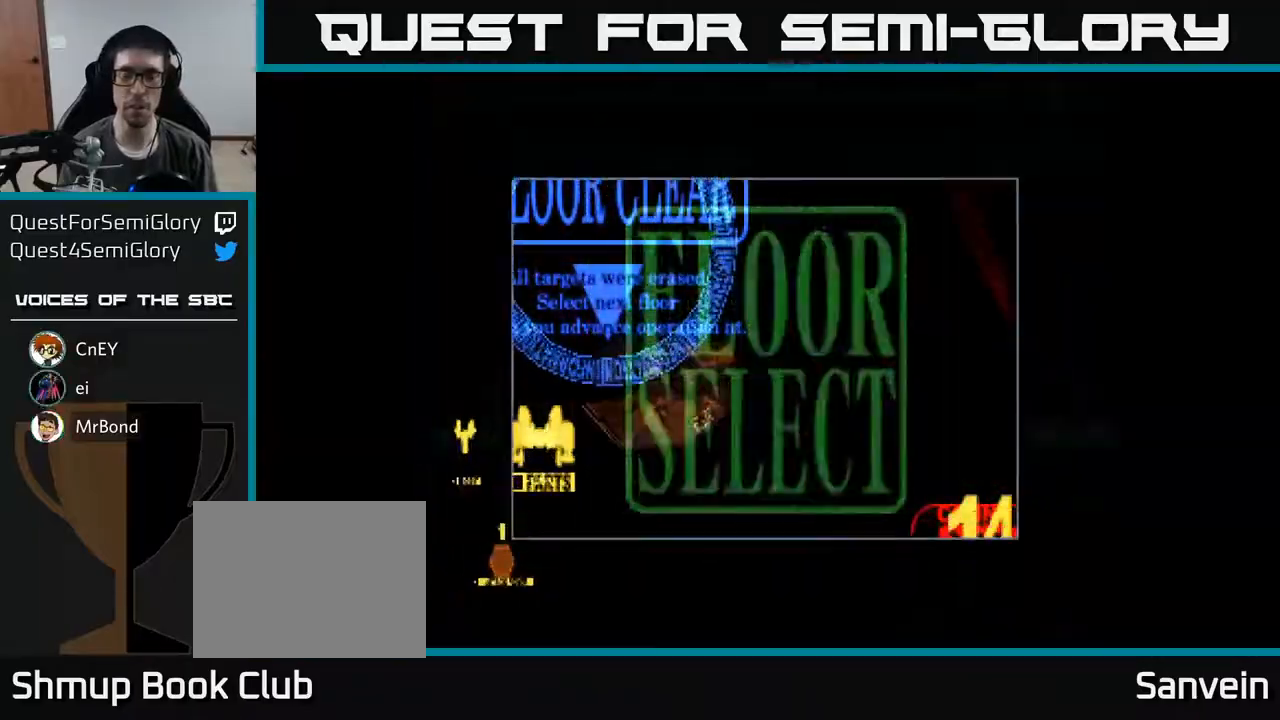
{"buttons": [], "right_stick": "center", "events": []}
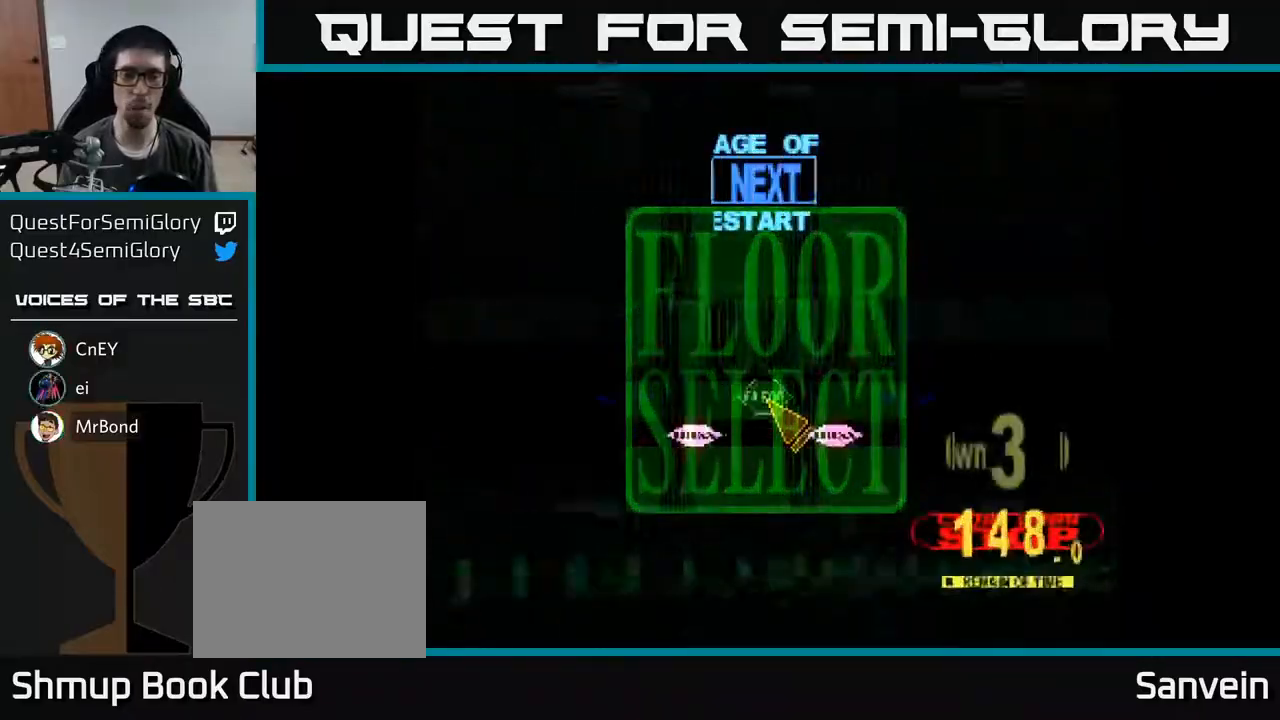
{"buttons": [], "right_stick": "center", "events": []}
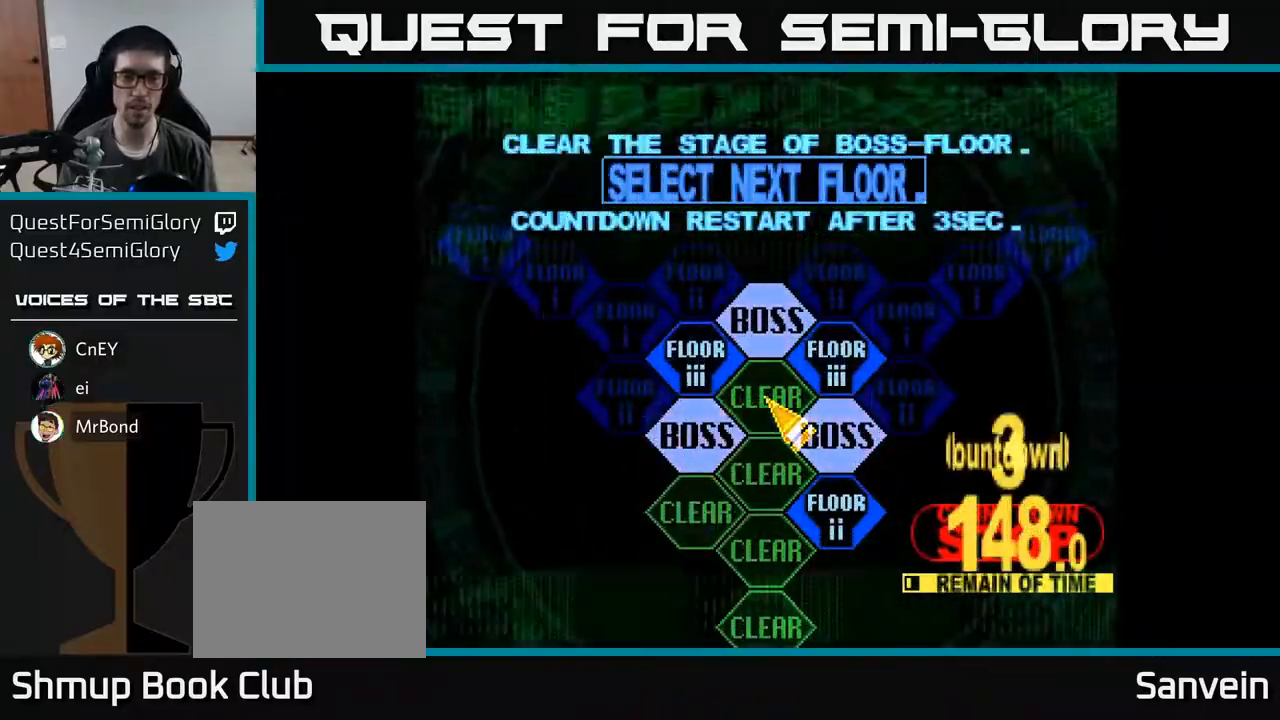
{"buttons": ["DPAD_UP", "DPAD_LEFT"], "right_stick": "center", "events": [[283, "DPAD_DOWN", "down"], [317, "DPAD_LEFT", "down"], [367, "DPAD_DOWN", "up"], [450, "DPAD_UP", "down"]]}
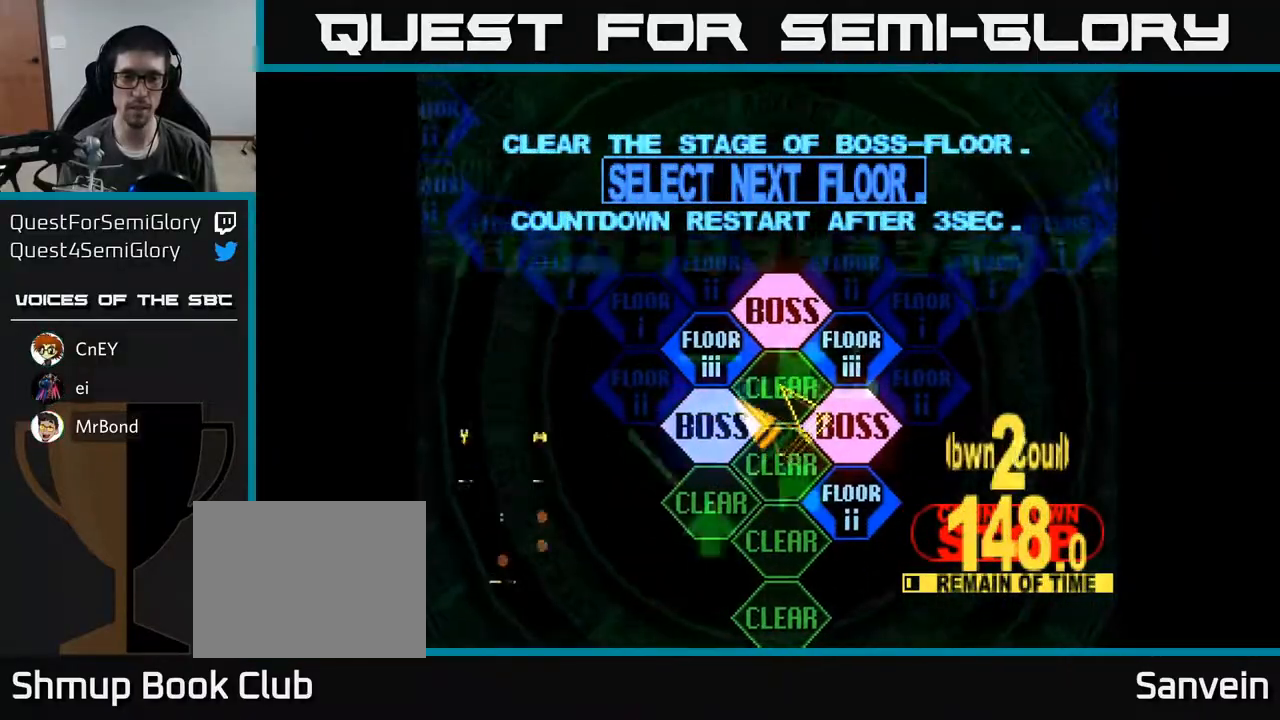
{"buttons": [], "right_stick": "center", "events": [[133, "DPAD_LEFT", "up"], [133, "DPAD_UP", "up"], [183, "A", "down"], [283, "A", "up"]]}
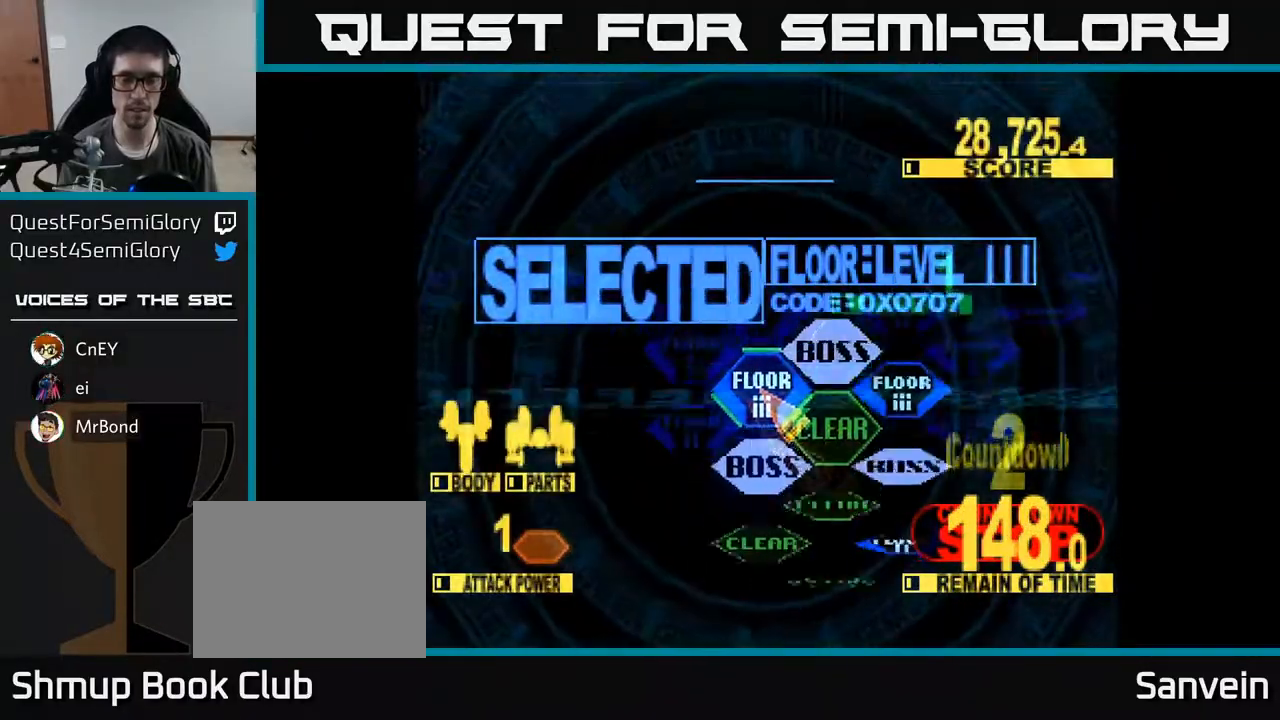
{"buttons": ["DPAD_UP"], "right_stick": "center", "events": [[317, "DPAD_UP", "down"]]}
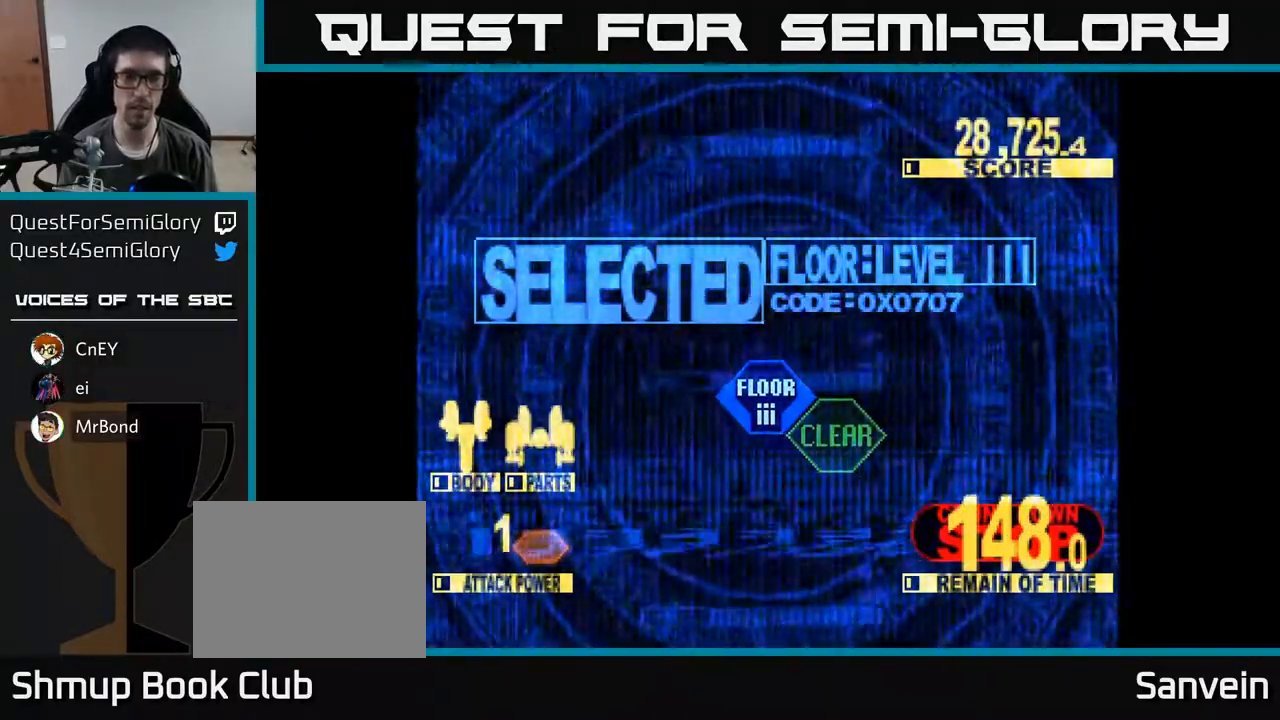
{"buttons": ["X", "DPAD_UP"], "right_stick": "center", "events": [[67, "X", "down"]]}
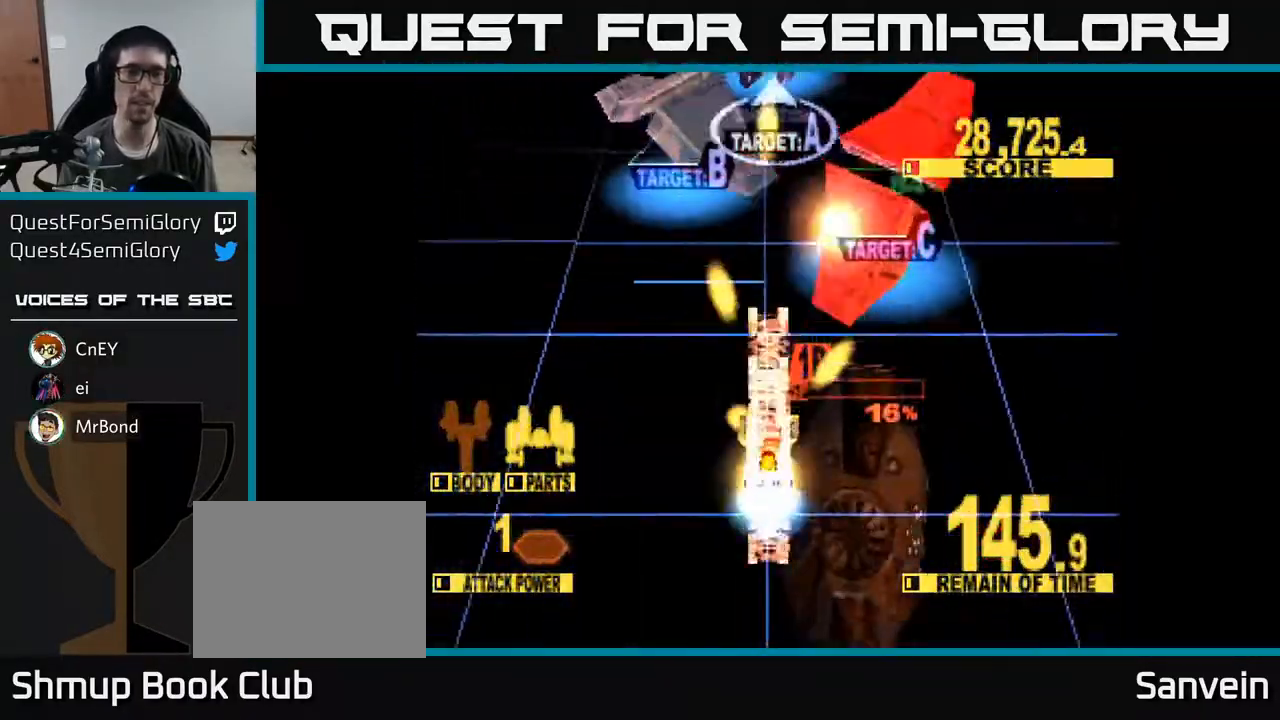
{"buttons": ["X", "DPAD_UP"], "right_stick": "center", "events": []}
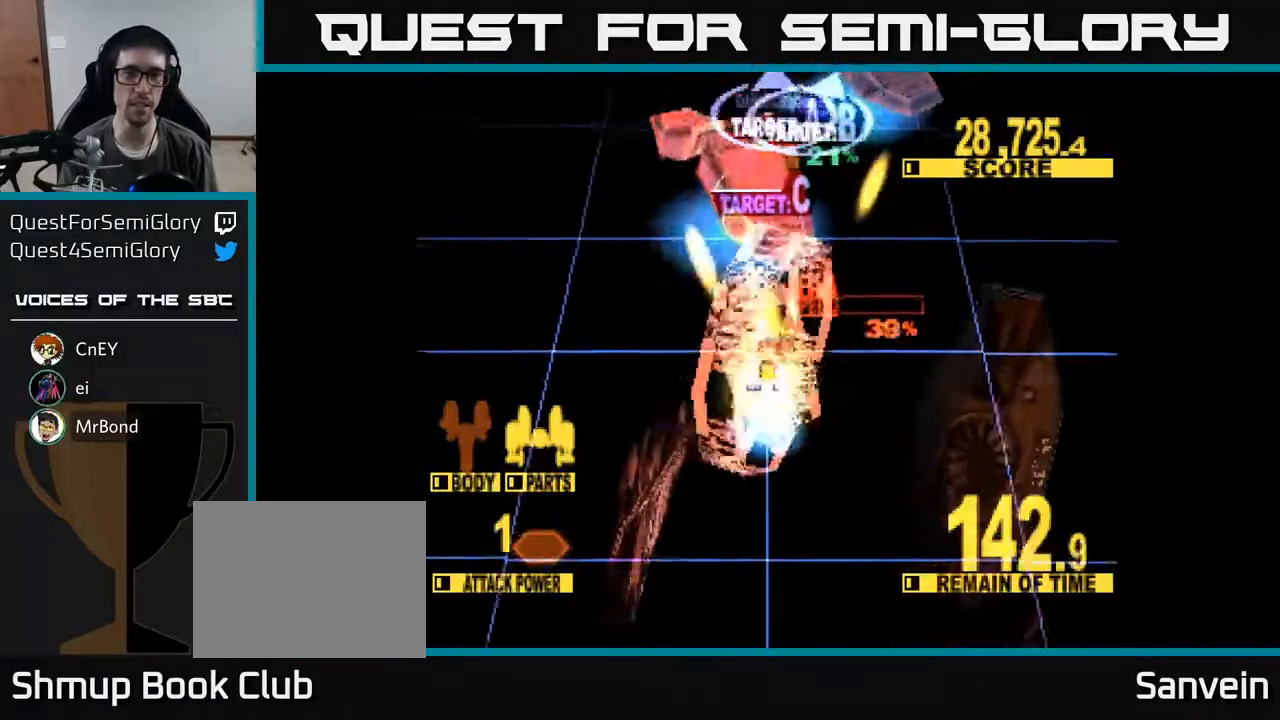
{"buttons": ["X", "DPAD_UP", "DPAD_RIGHT"], "right_stick": "center", "events": [[117, "DPAD_LEFT", "down"], [350, "DPAD_LEFT", "up"], [383, "DPAD_RIGHT", "down"]]}
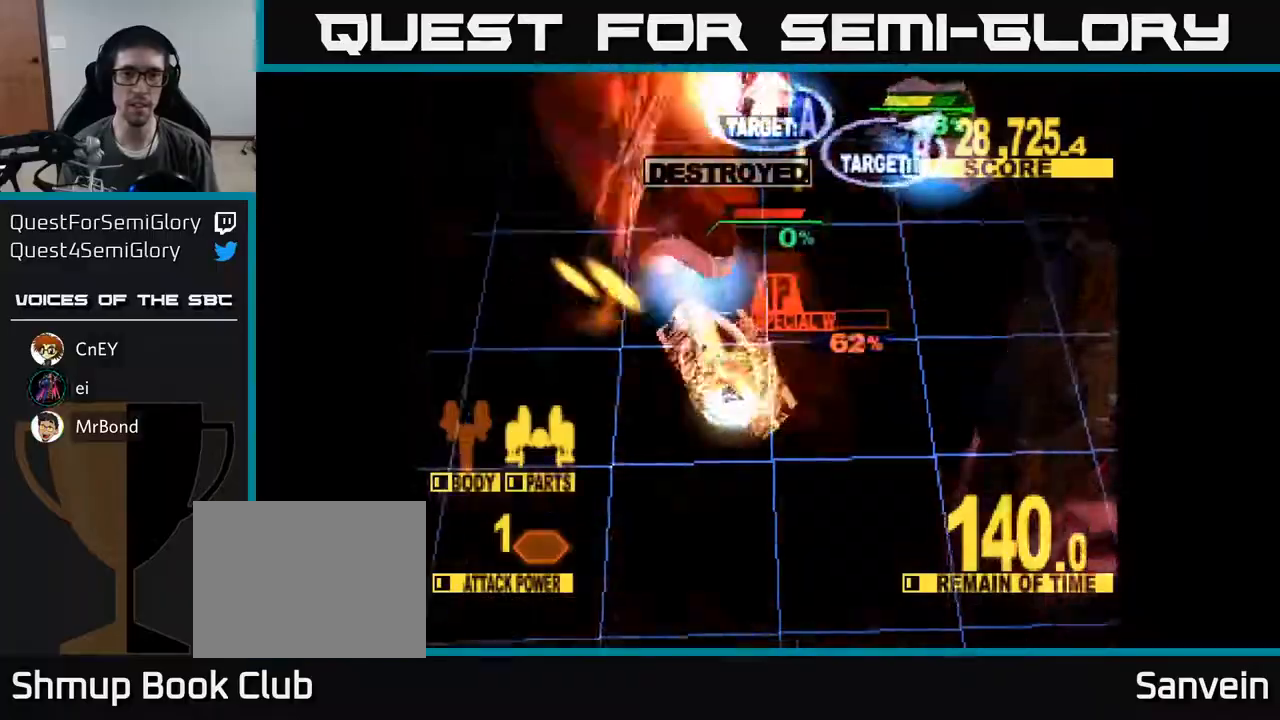
{"buttons": ["X", "DPAD_UP", "DPAD_RIGHT"], "right_stick": "center", "events": []}
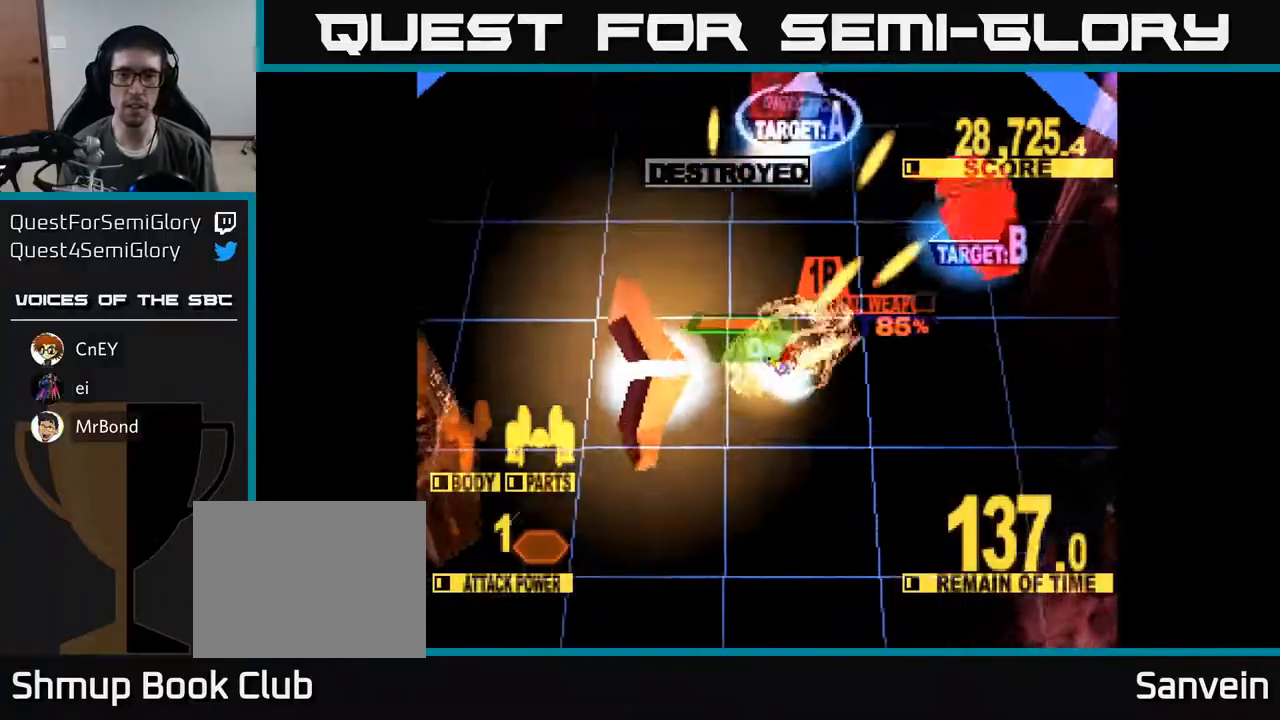
{"buttons": ["DPAD_UP", "DPAD_LEFT"], "right_stick": "center", "events": [[400, "DPAD_RIGHT", "up"], [433, "DPAD_LEFT", "down"], [500, "X", "up"]]}
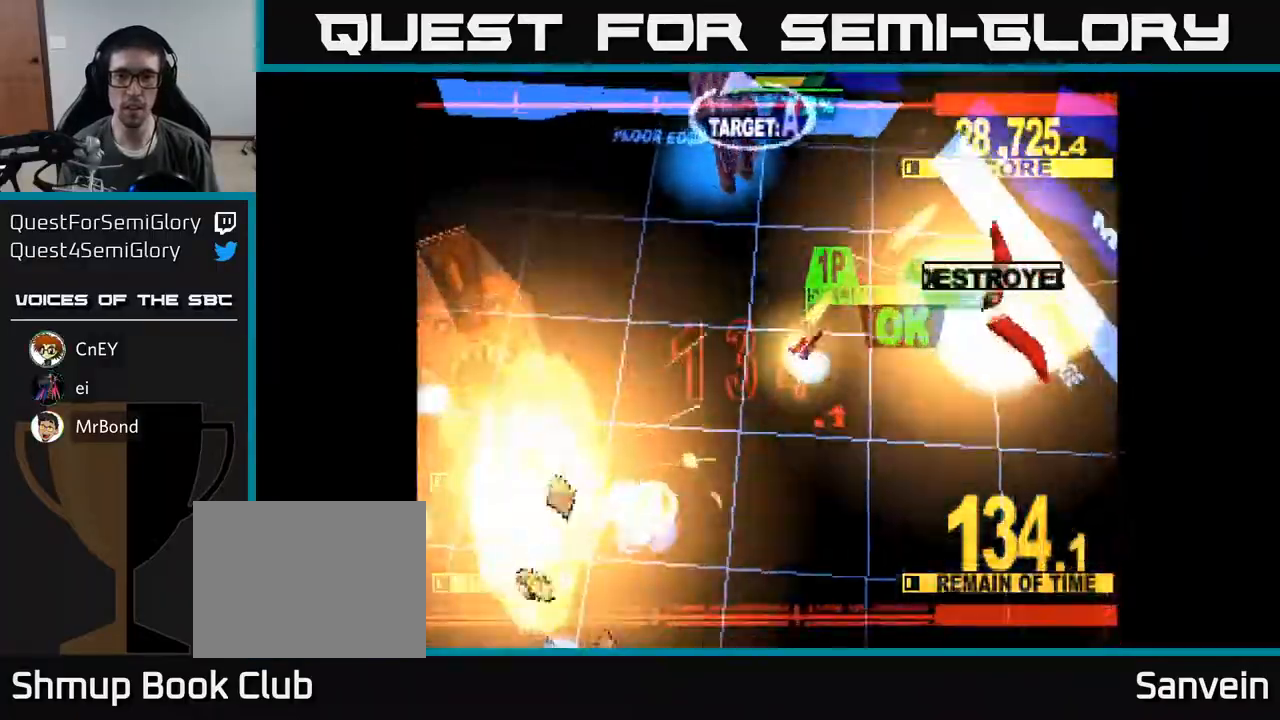
{"buttons": ["X", "DPAD_UP", "DPAD_LEFT"], "right_stick": "center", "events": [[67, "X", "down"]]}
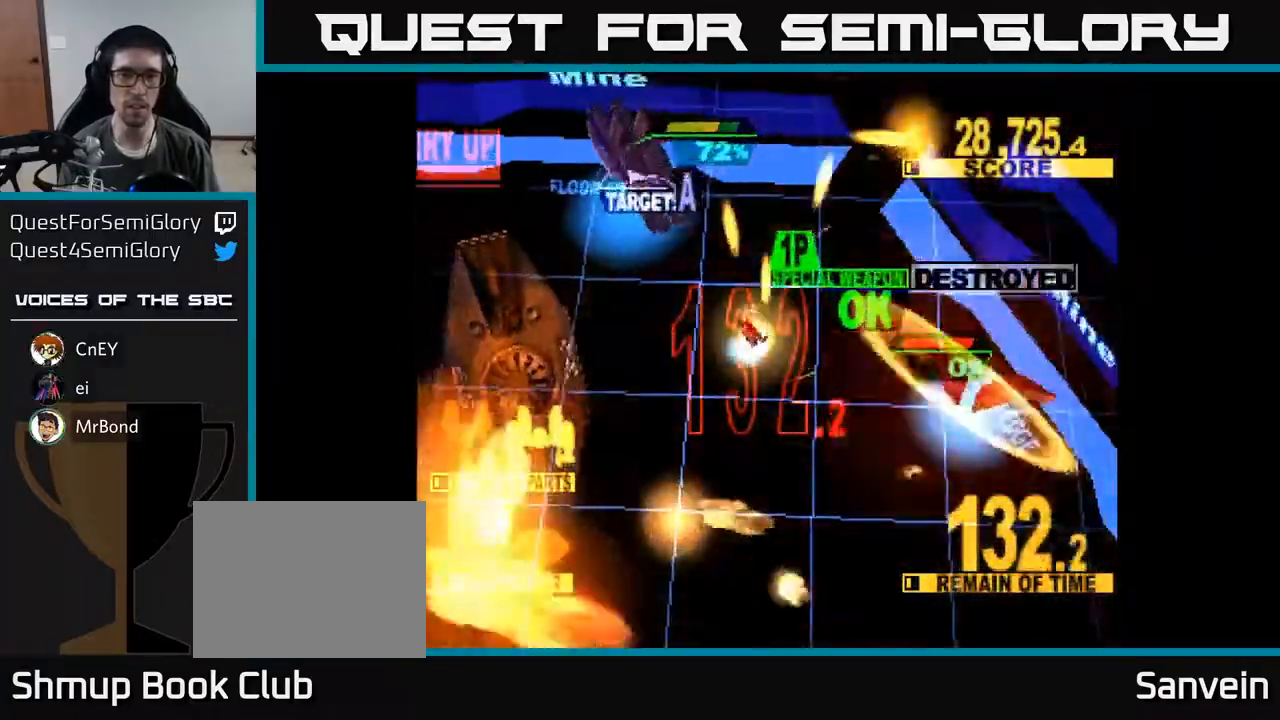
{"buttons": ["X", "DPAD_LEFT"], "right_stick": "center", "events": [[300, "DPAD_UP", "up"]]}